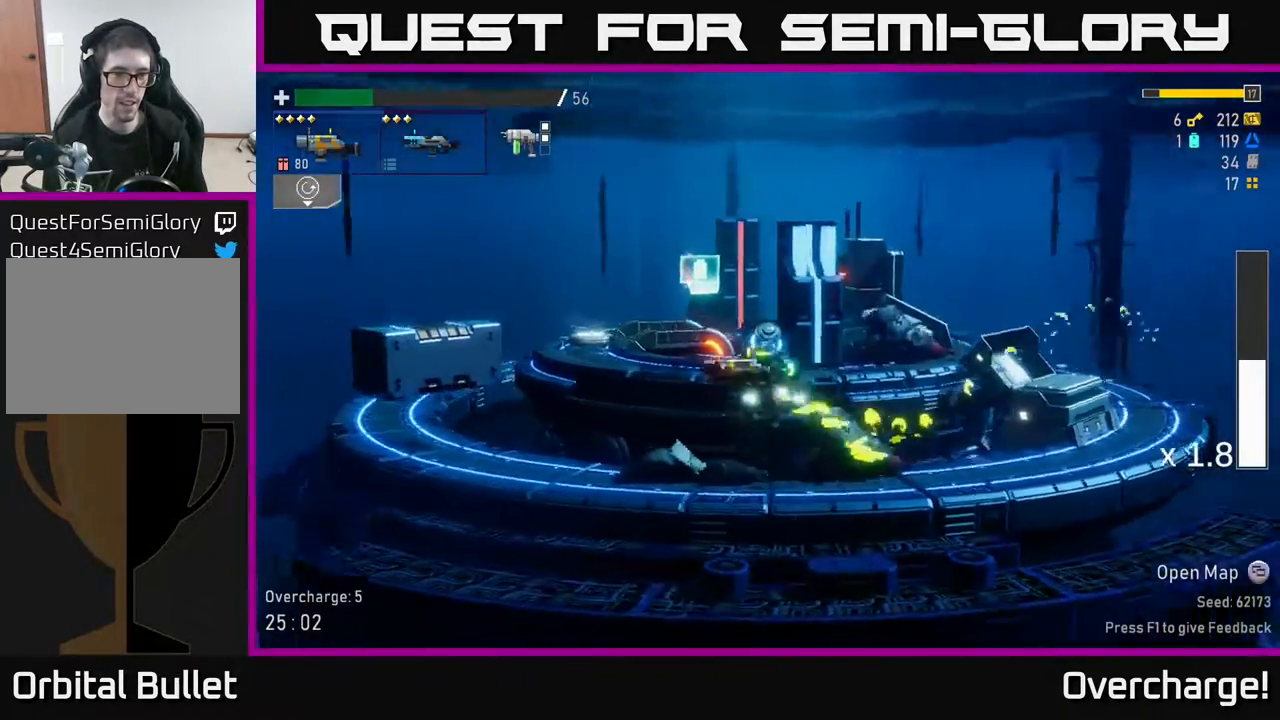
Gameplay with a controller (Xbox layout); each line is a JSON object with the inputs held at the frame after it. "events" lists button and stick changes between this image and that frame as [ms after this image, input, new state], when the widget could be followed in between. Not read: right_stick.
{"buttons": ["A", "X"], "left_stick": "left", "events": [[50, "A", "up"], [167, "A", "down"], [467, "X", "down"]]}
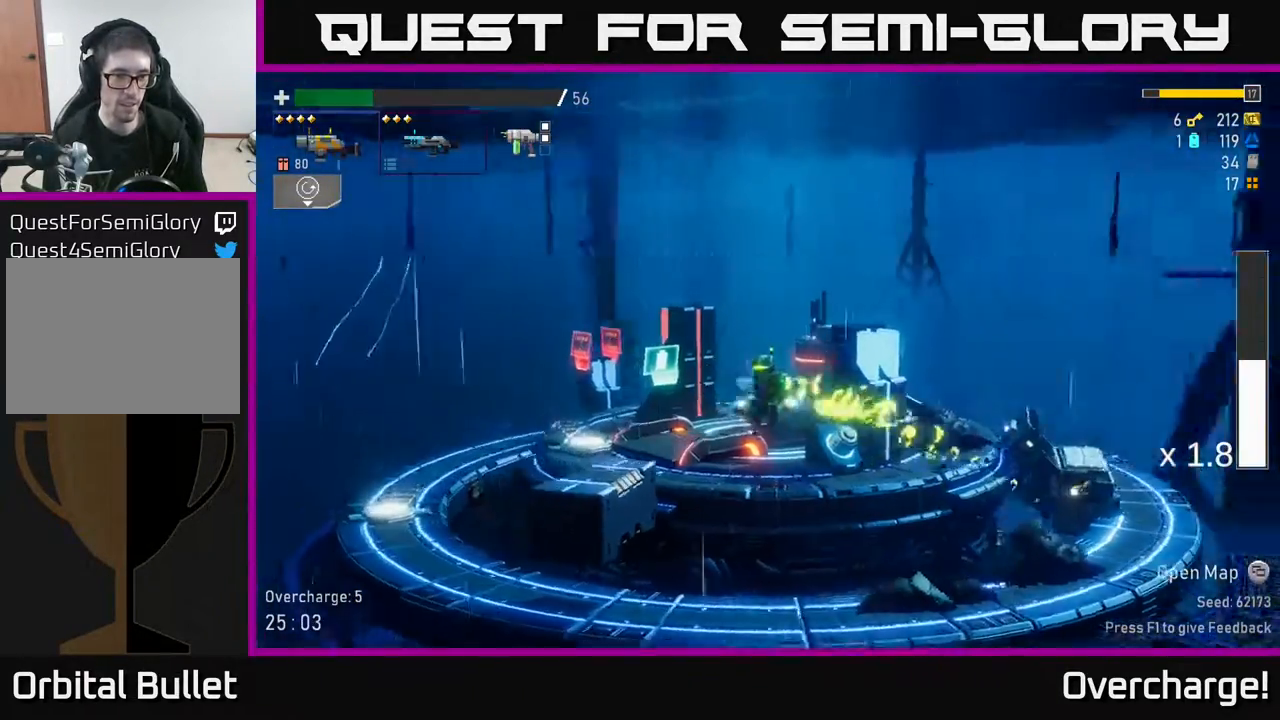
{"buttons": [], "left_stick": "left", "events": [[117, "A", "up"], [267, "X", "up"]]}
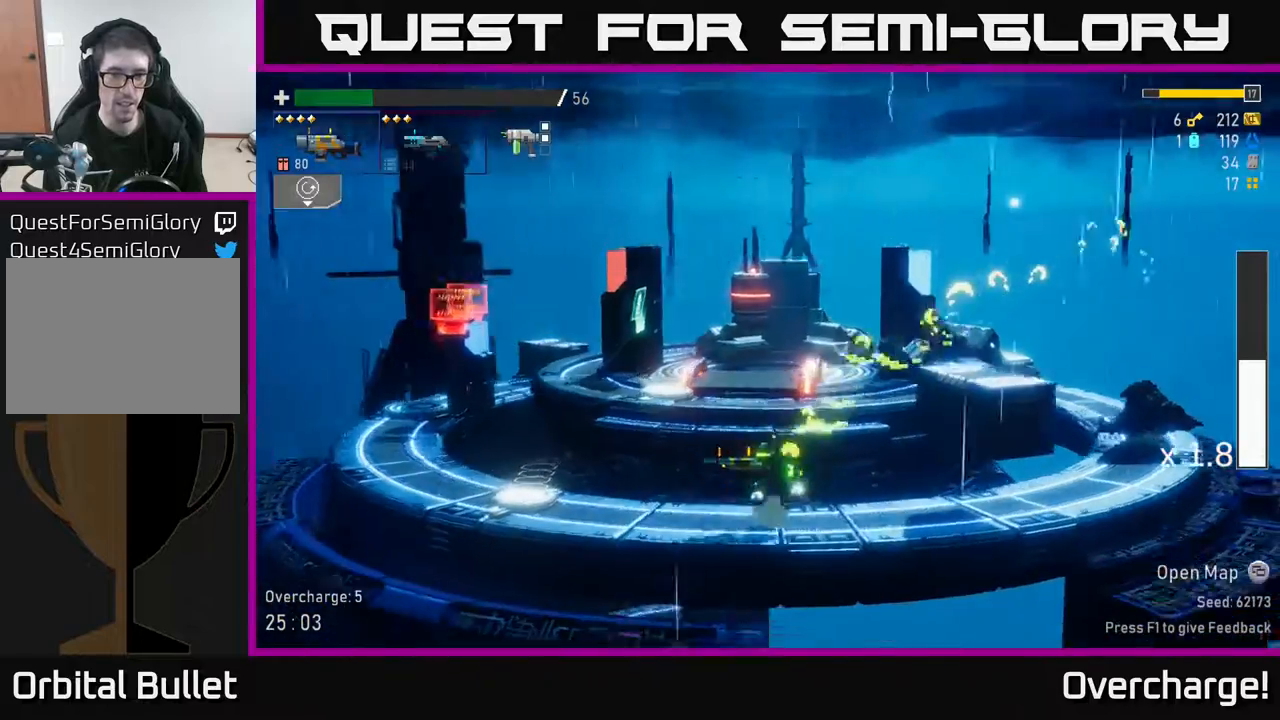
{"buttons": ["Y"], "left_stick": "left", "events": [[483, "Y", "down"]]}
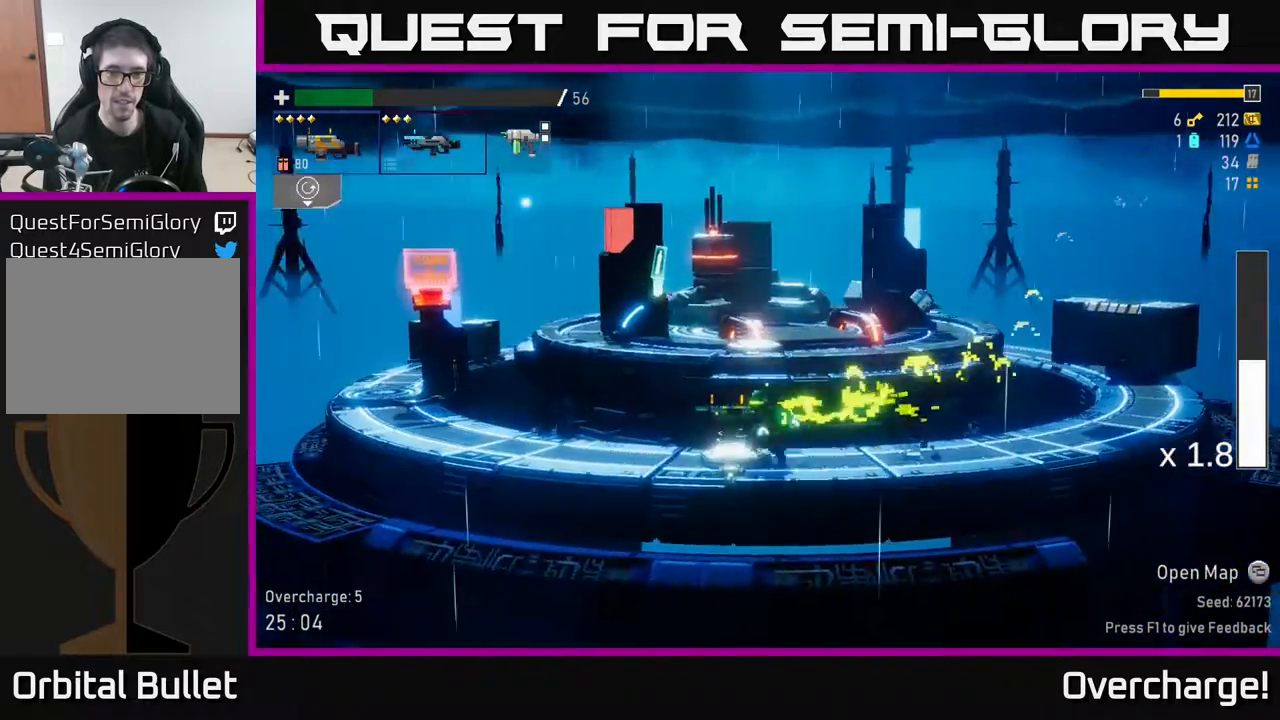
{"buttons": [], "left_stick": "left", "events": [[167, "Y", "up"]]}
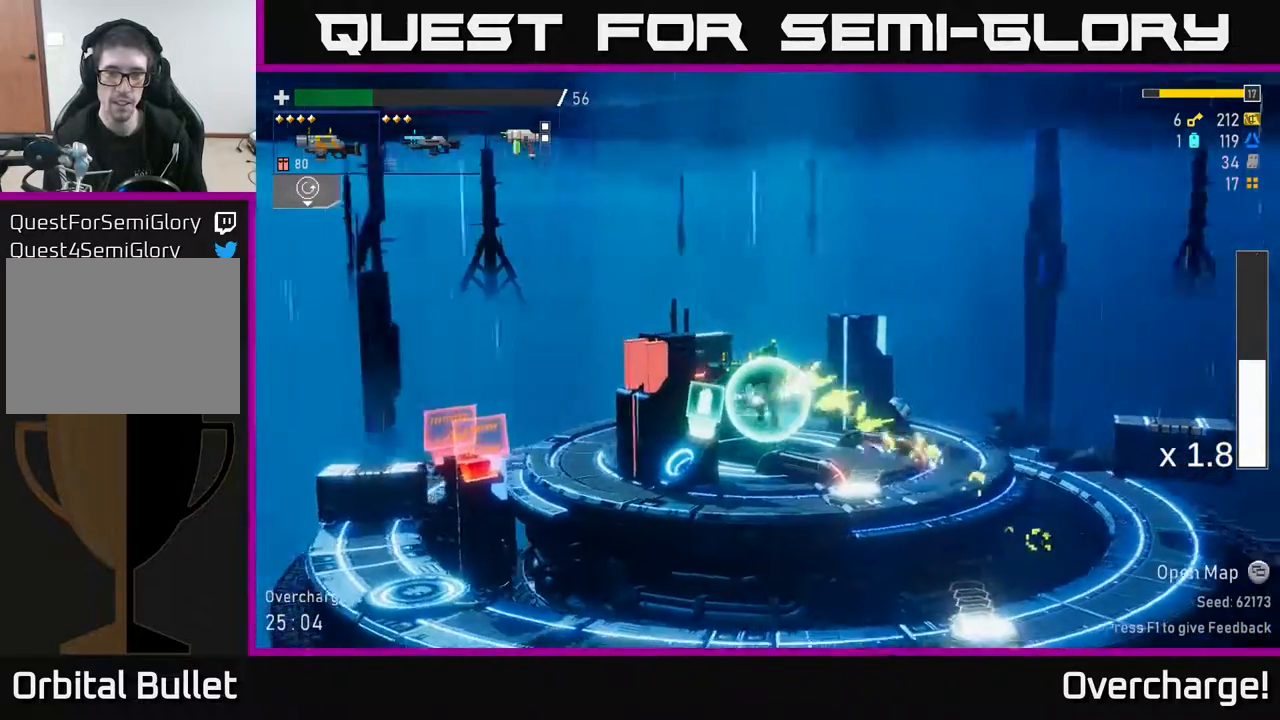
{"buttons": [], "left_stick": "left", "events": [[433, "Y", "down"], [483, "Y", "up"]]}
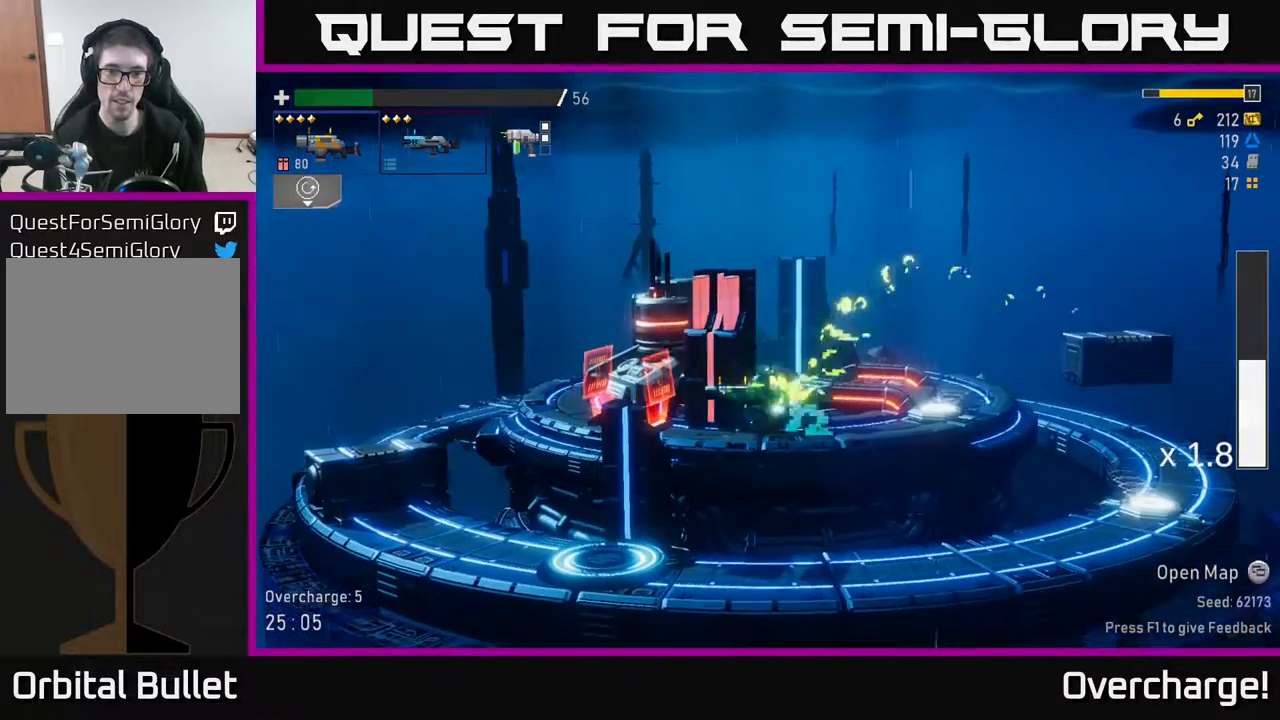
{"buttons": [], "left_stick": "center", "events": [[17, "left_stick", "center"]]}
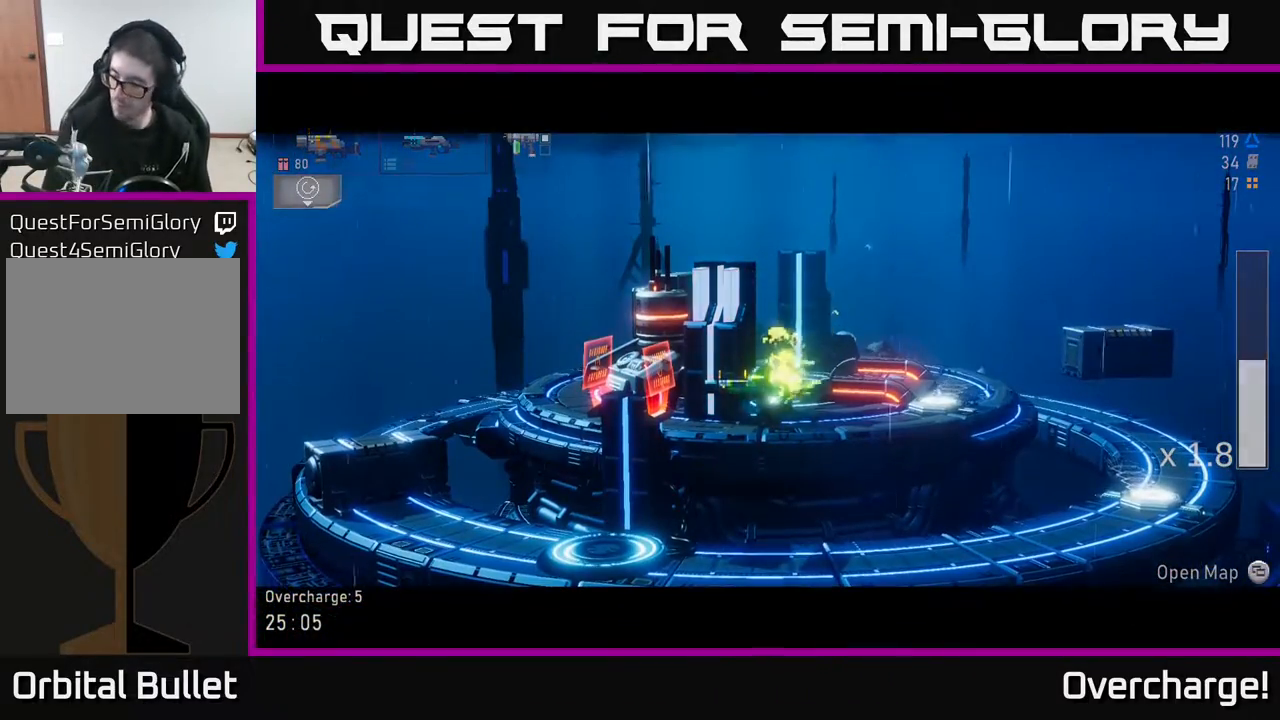
{"buttons": [], "left_stick": "center", "events": []}
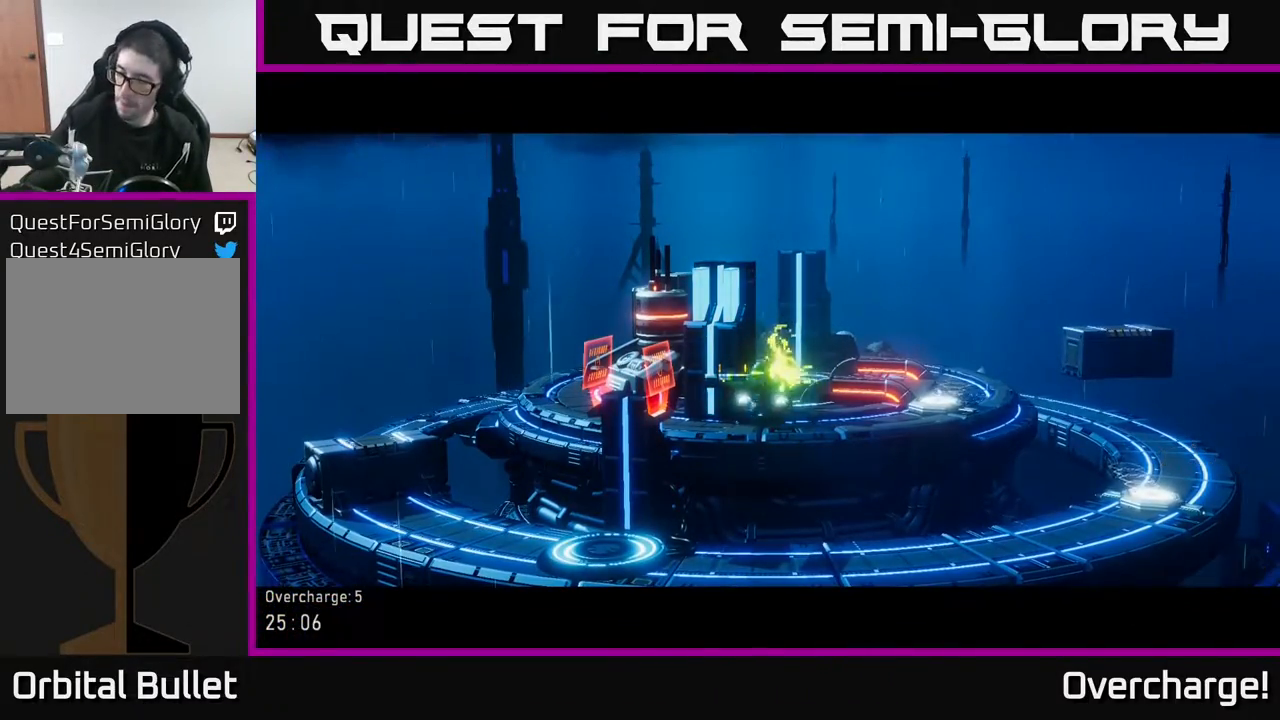
{"buttons": [], "left_stick": "center", "events": [[100, "left_stick", "right"], [267, "left_stick", "center"]]}
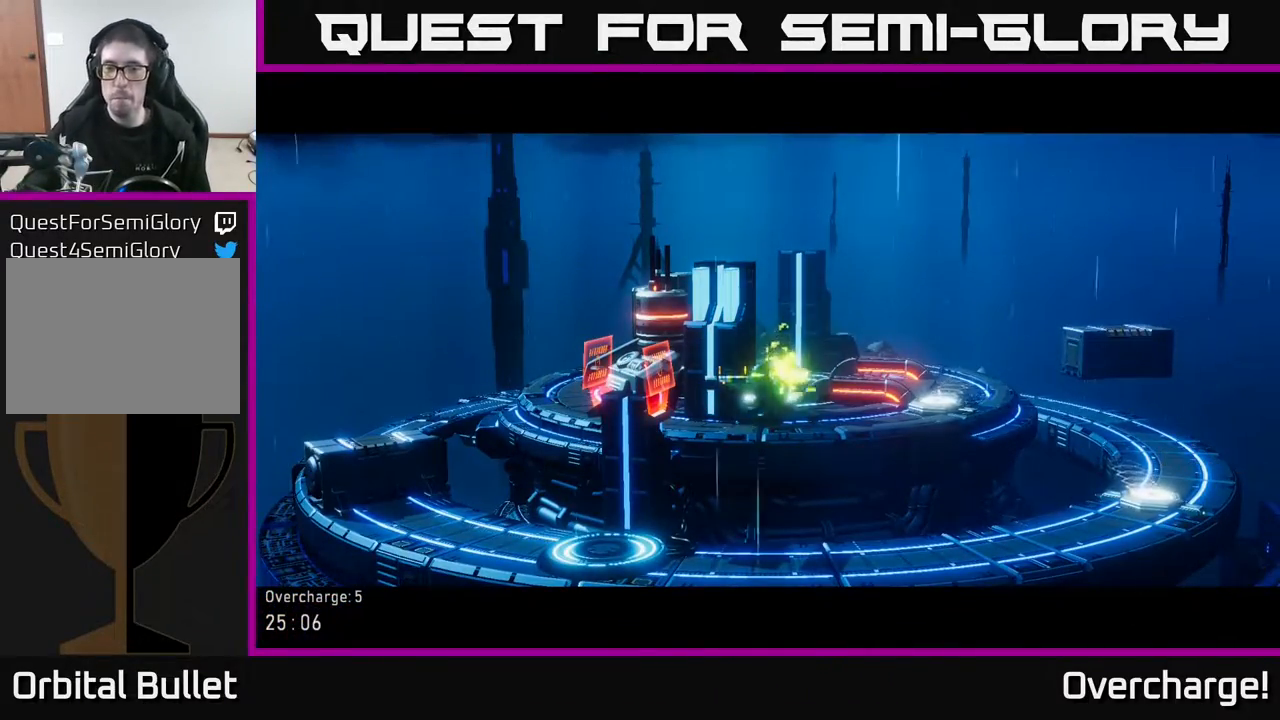
{"buttons": [], "left_stick": "center", "events": []}
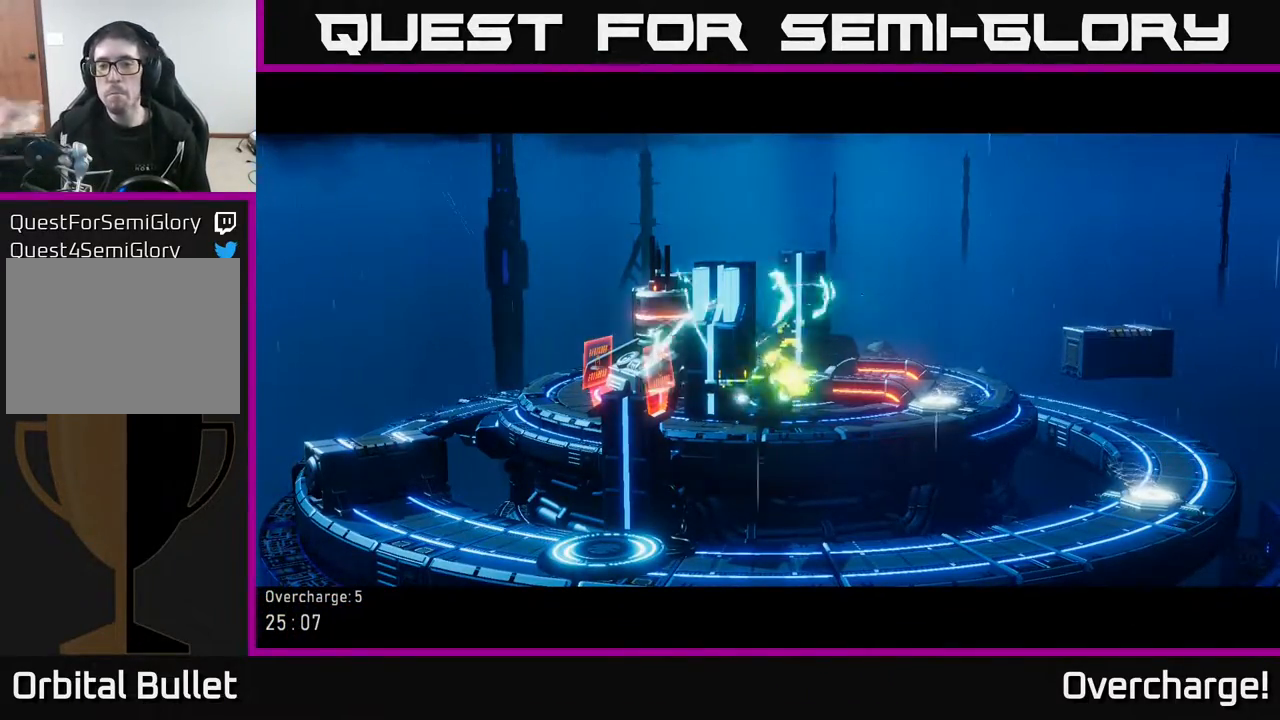
{"buttons": [], "left_stick": "center", "events": []}
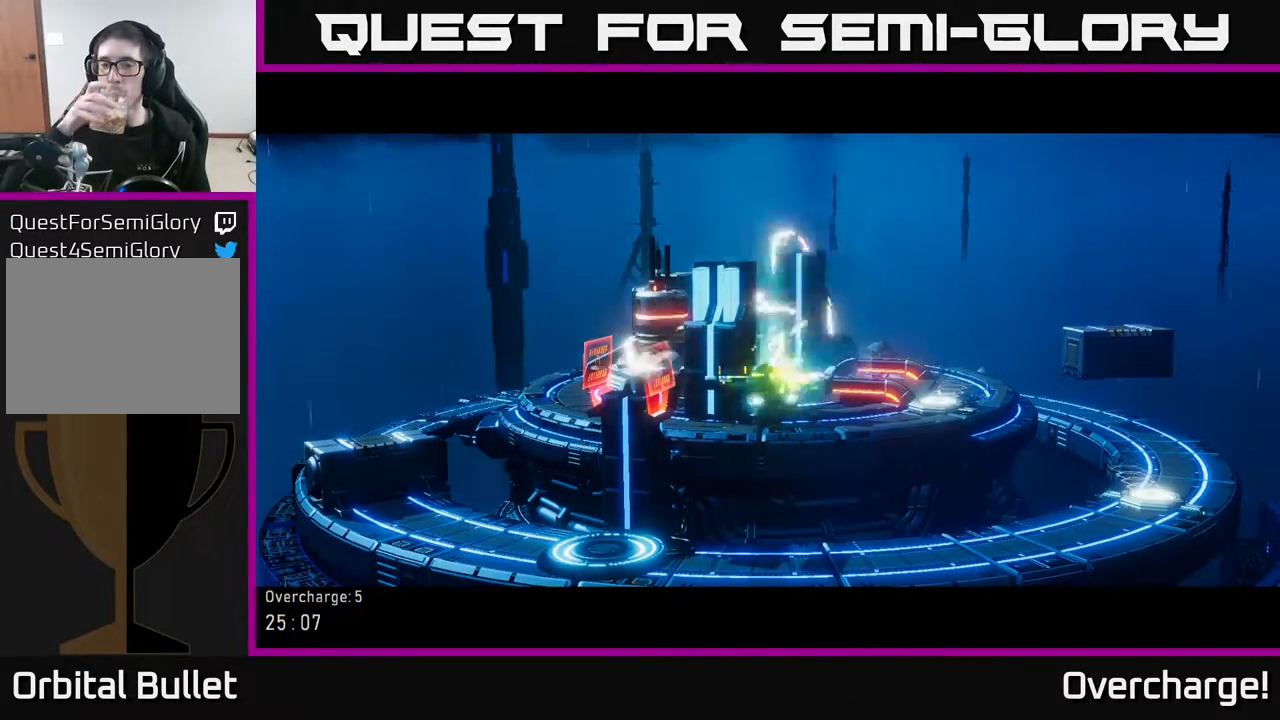
{"buttons": [], "left_stick": "center", "events": []}
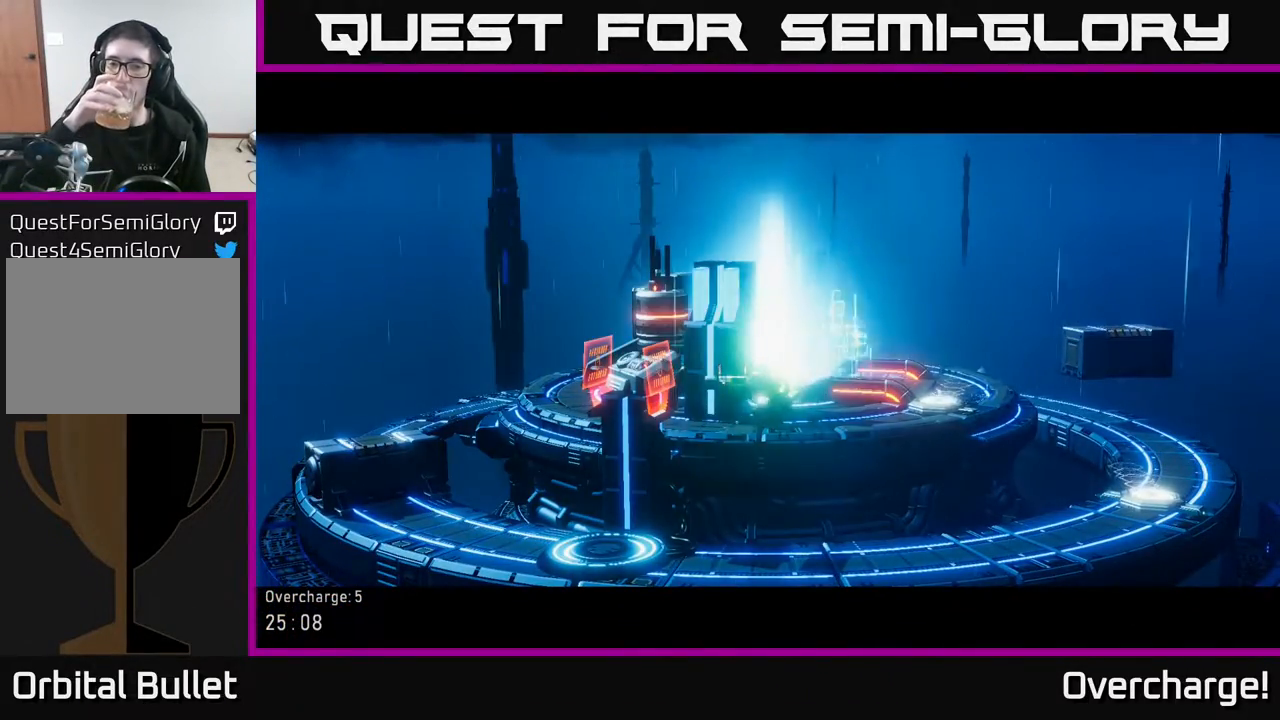
{"buttons": [], "left_stick": "center", "events": []}
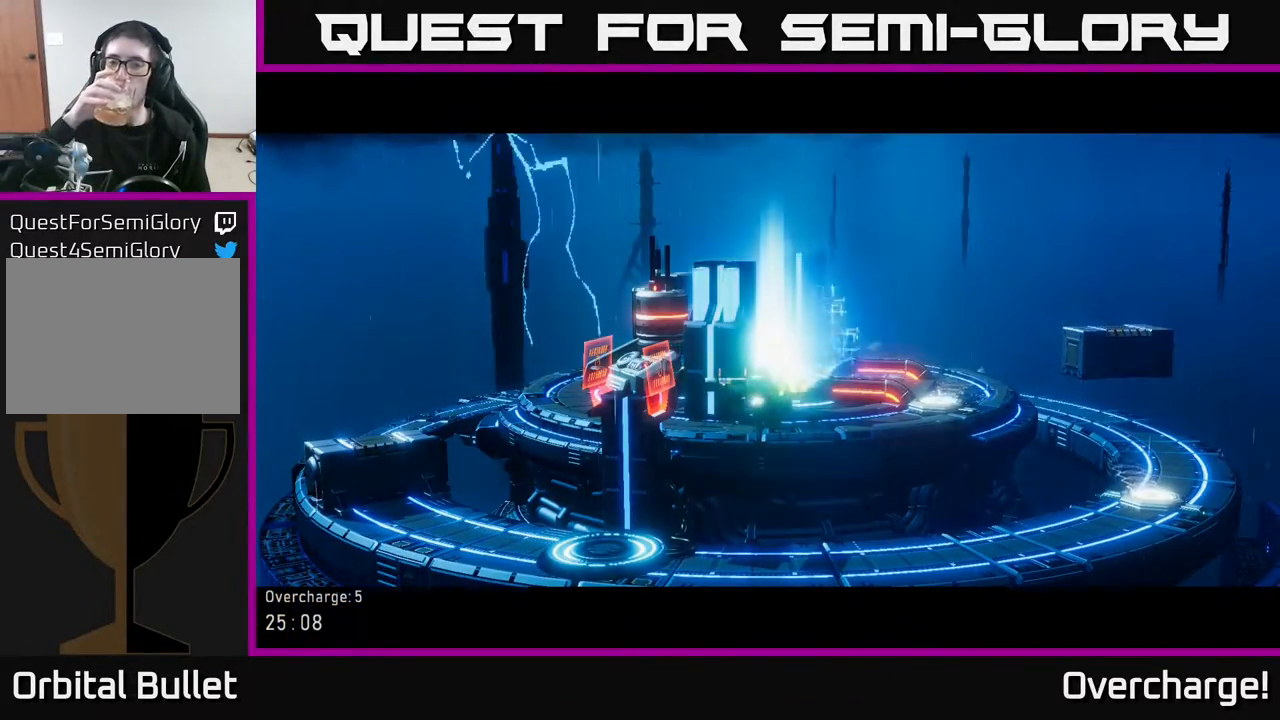
{"buttons": [], "left_stick": "center", "events": []}
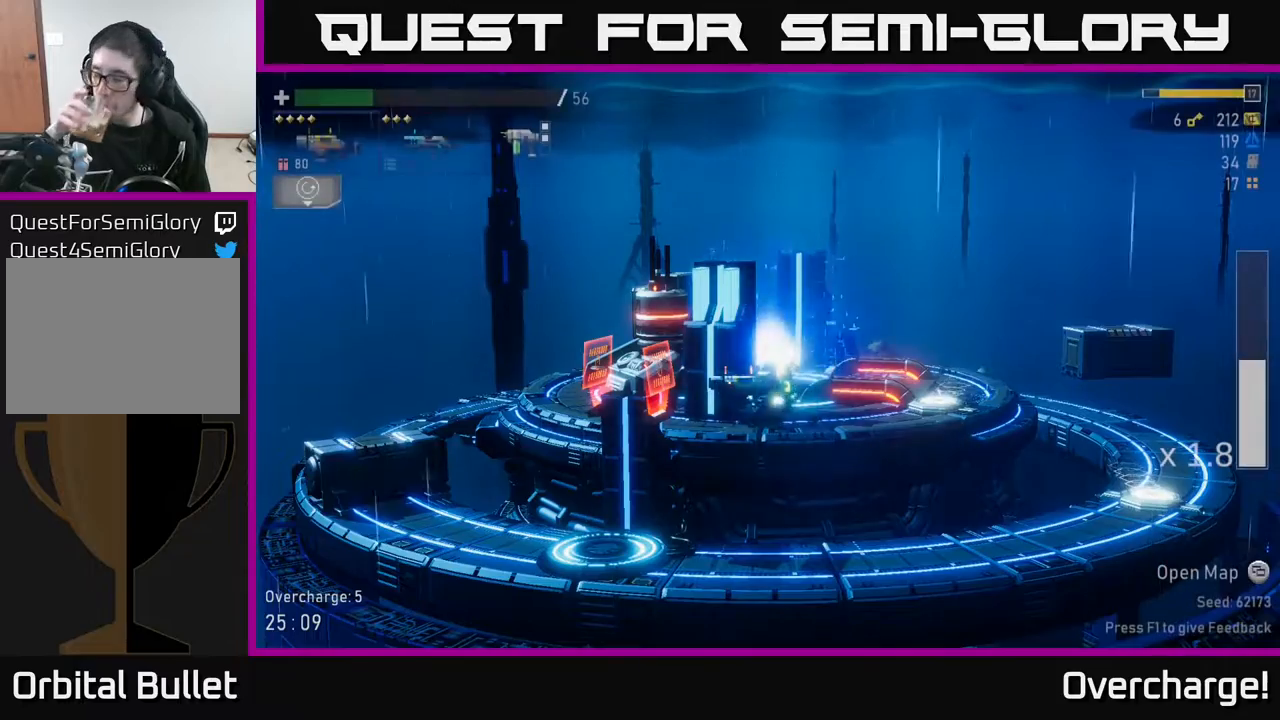
{"buttons": [], "left_stick": "right", "events": [[117, "left_stick", "right"]]}
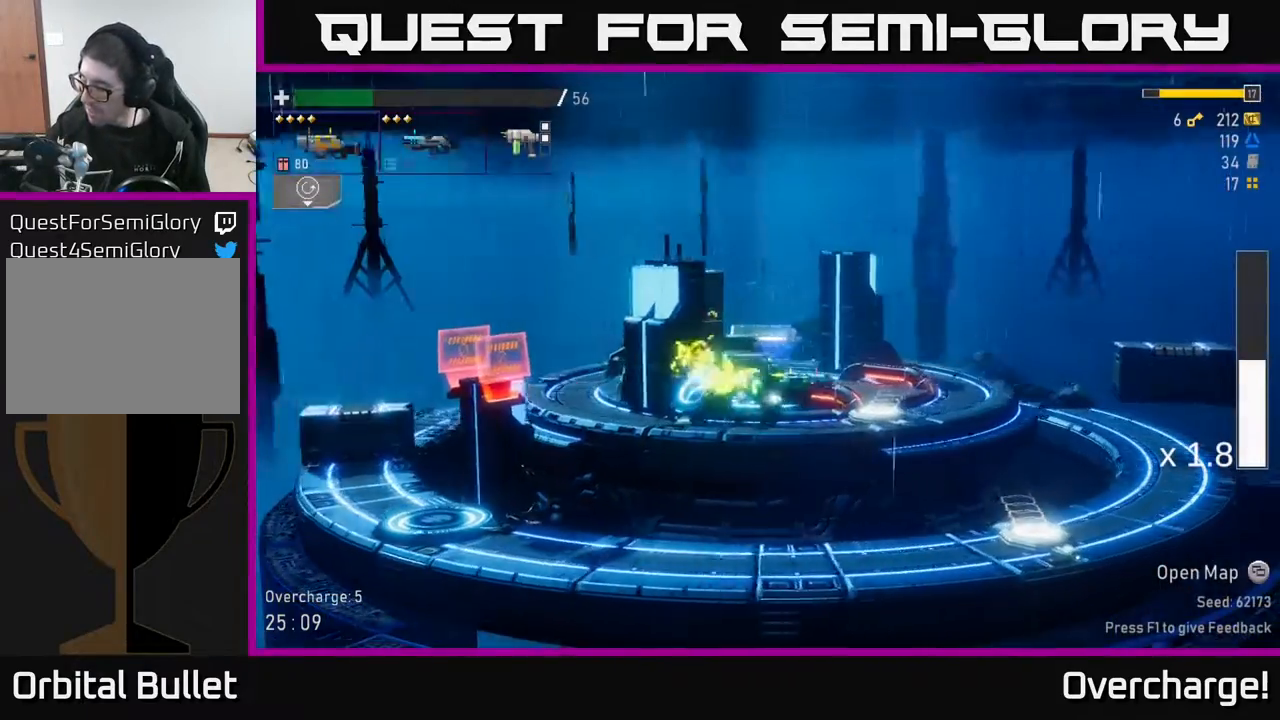
{"buttons": [], "left_stick": "right", "events": []}
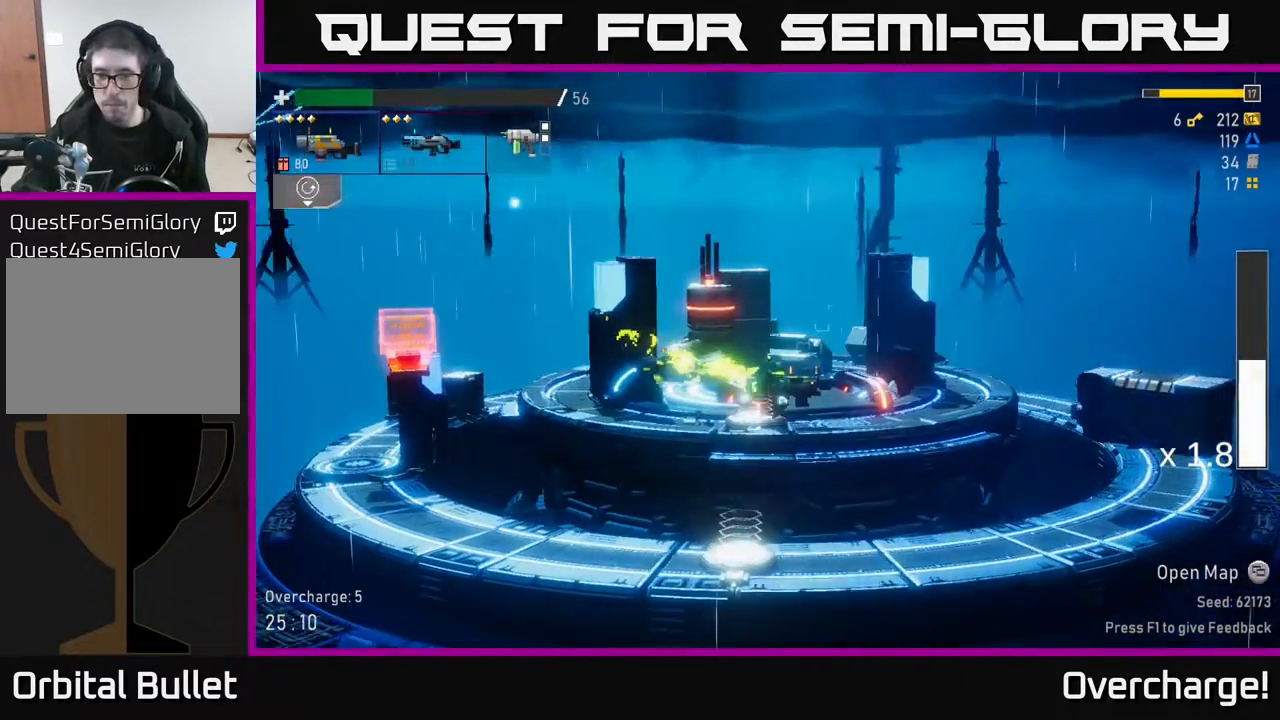
{"buttons": [], "left_stick": "center", "events": [[67, "left_stick", "center"]]}
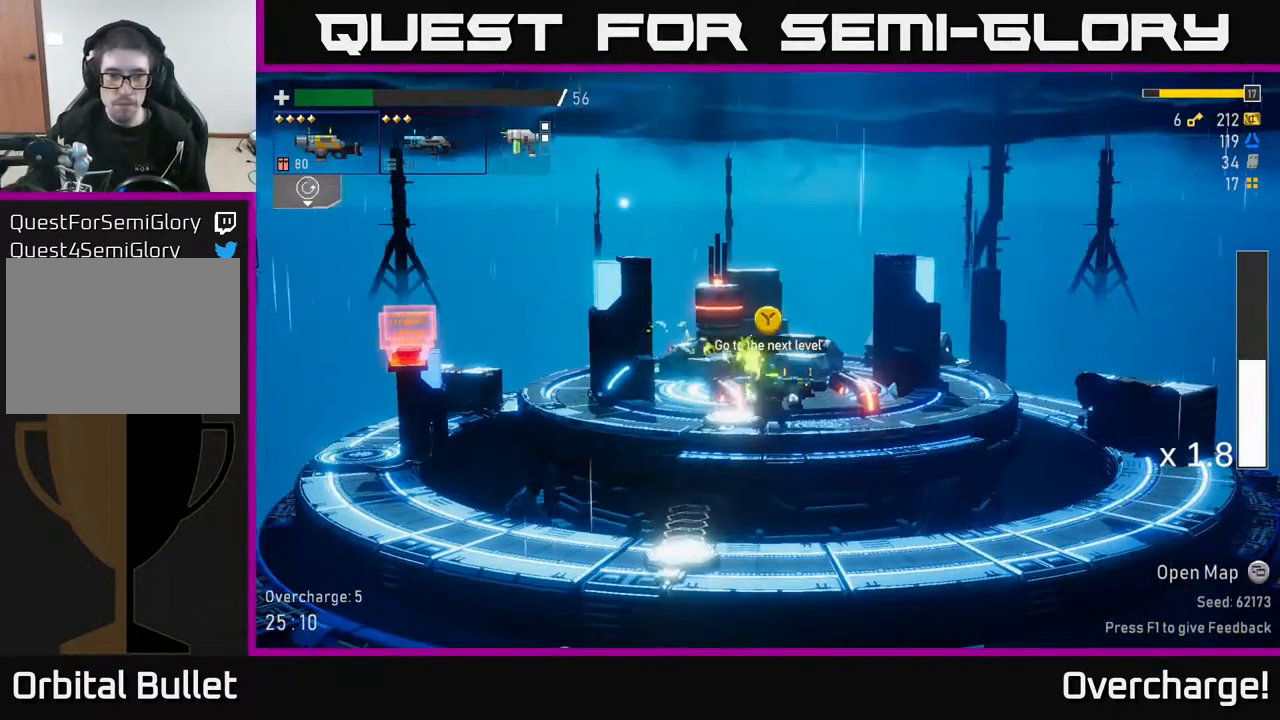
{"buttons": [], "left_stick": "center", "events": []}
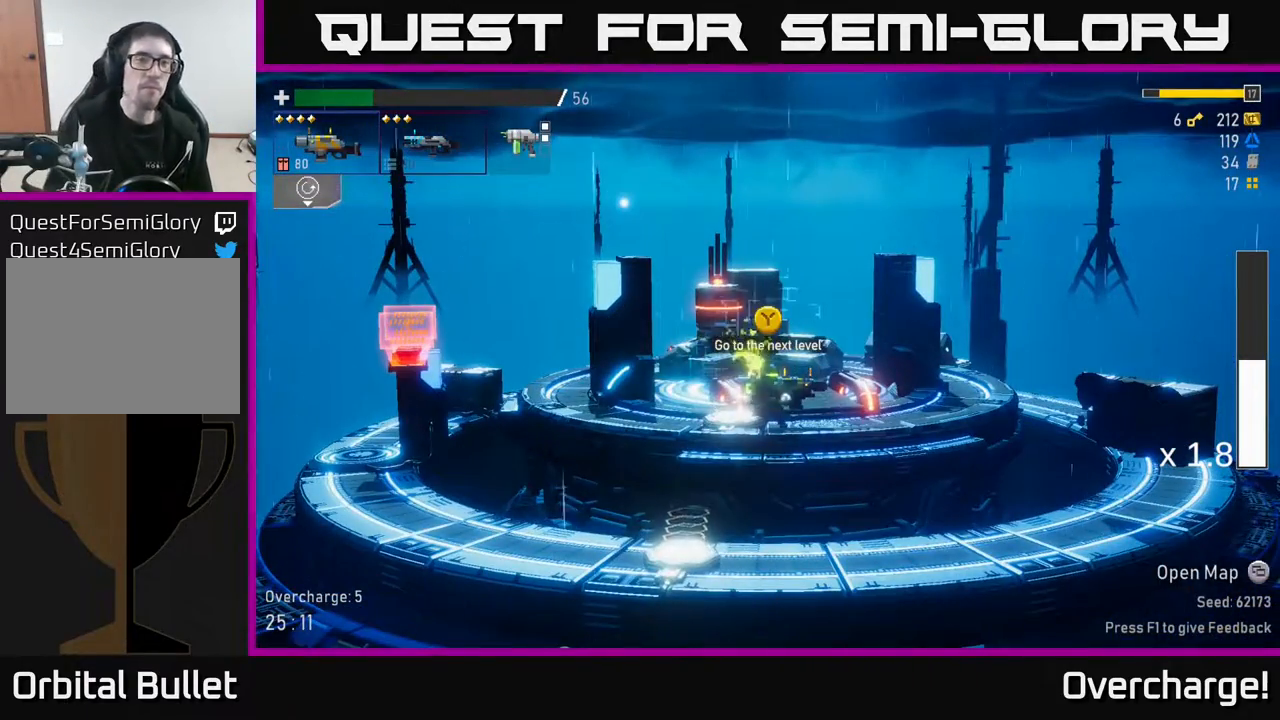
{"buttons": [], "left_stick": "center", "events": [[217, "Y", "down"], [300, "Y", "up"]]}
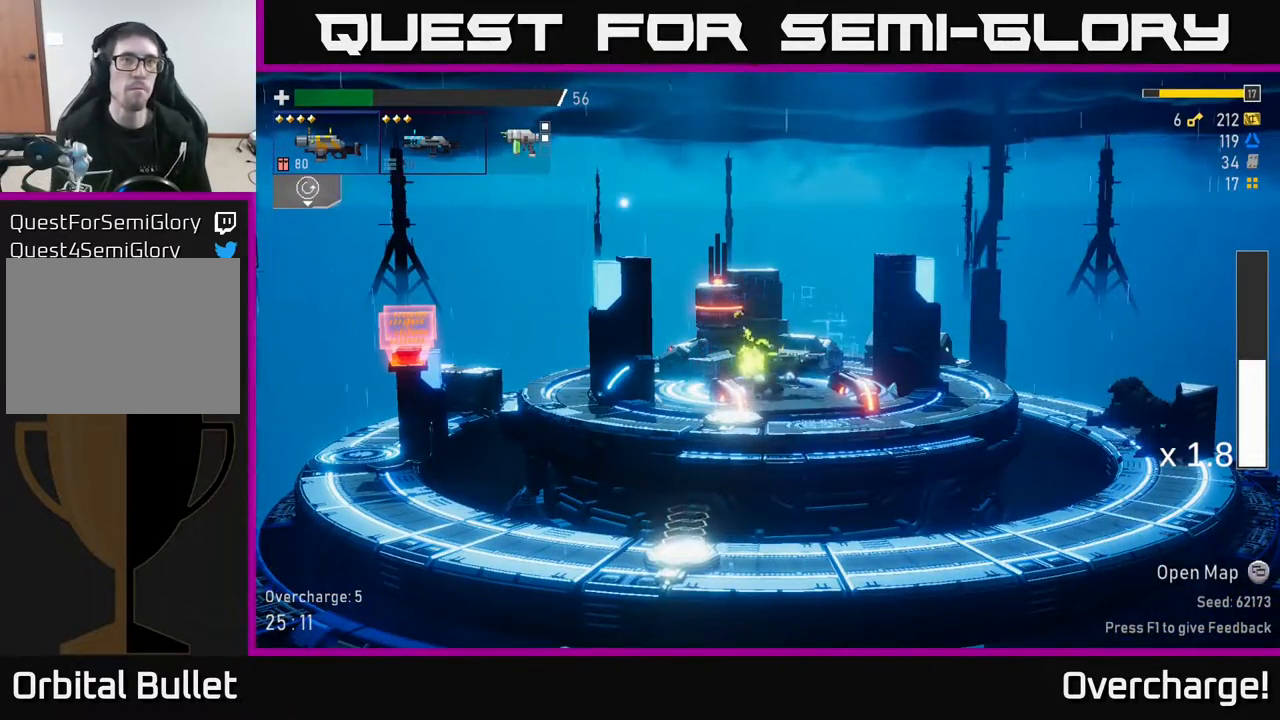
{"buttons": [], "left_stick": "right", "events": [[483, "left_stick", "right"]]}
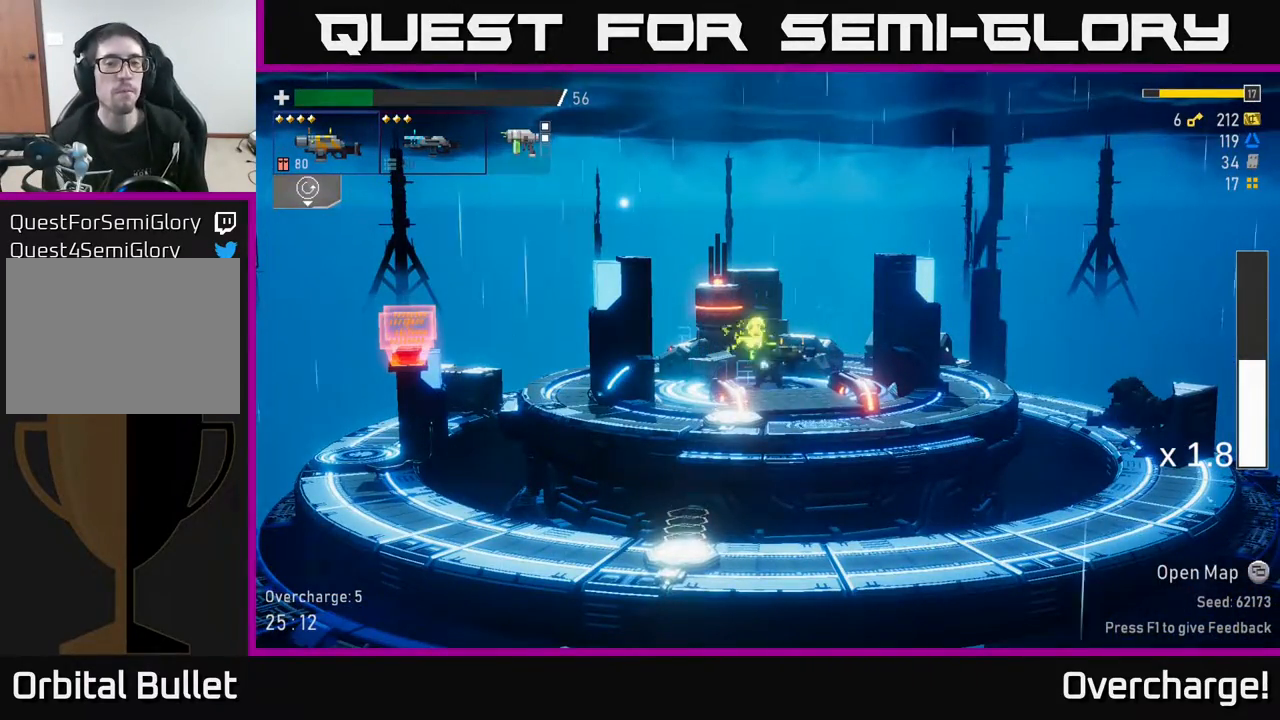
{"buttons": [], "left_stick": "center", "events": [[300, "left_stick", "up"], [383, "left_stick", "center"]]}
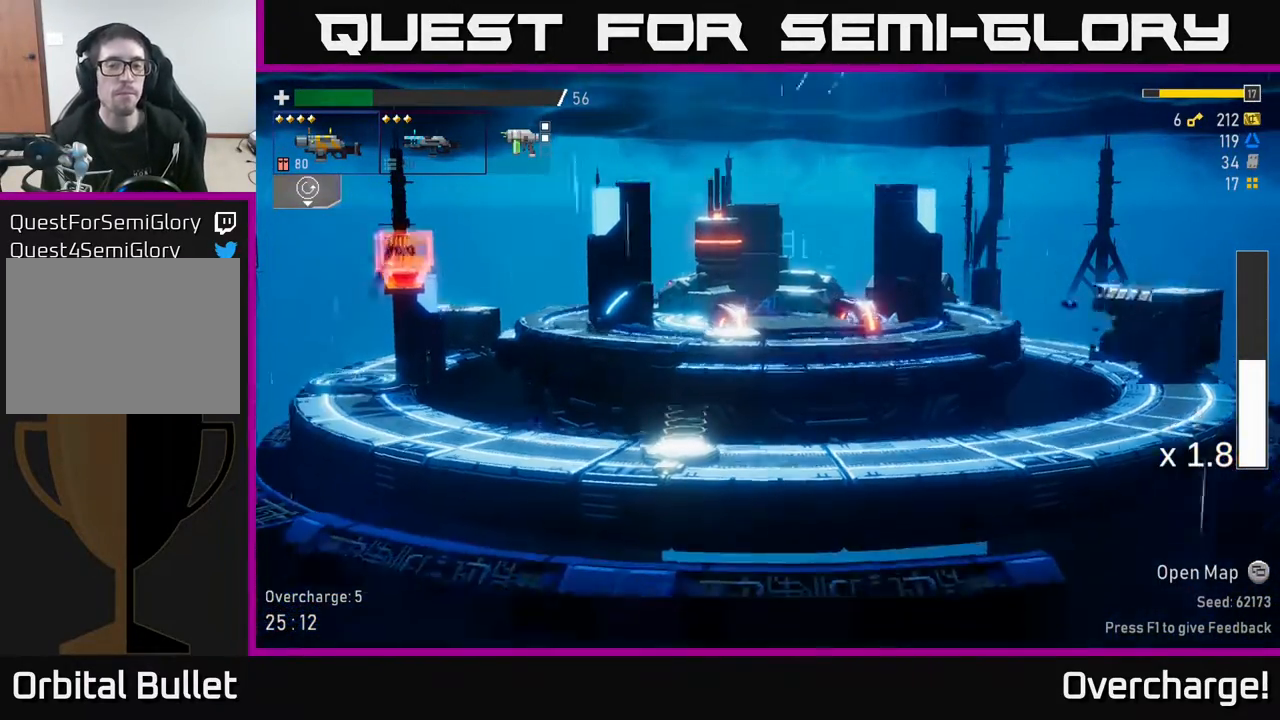
{"buttons": [], "left_stick": "center", "events": []}
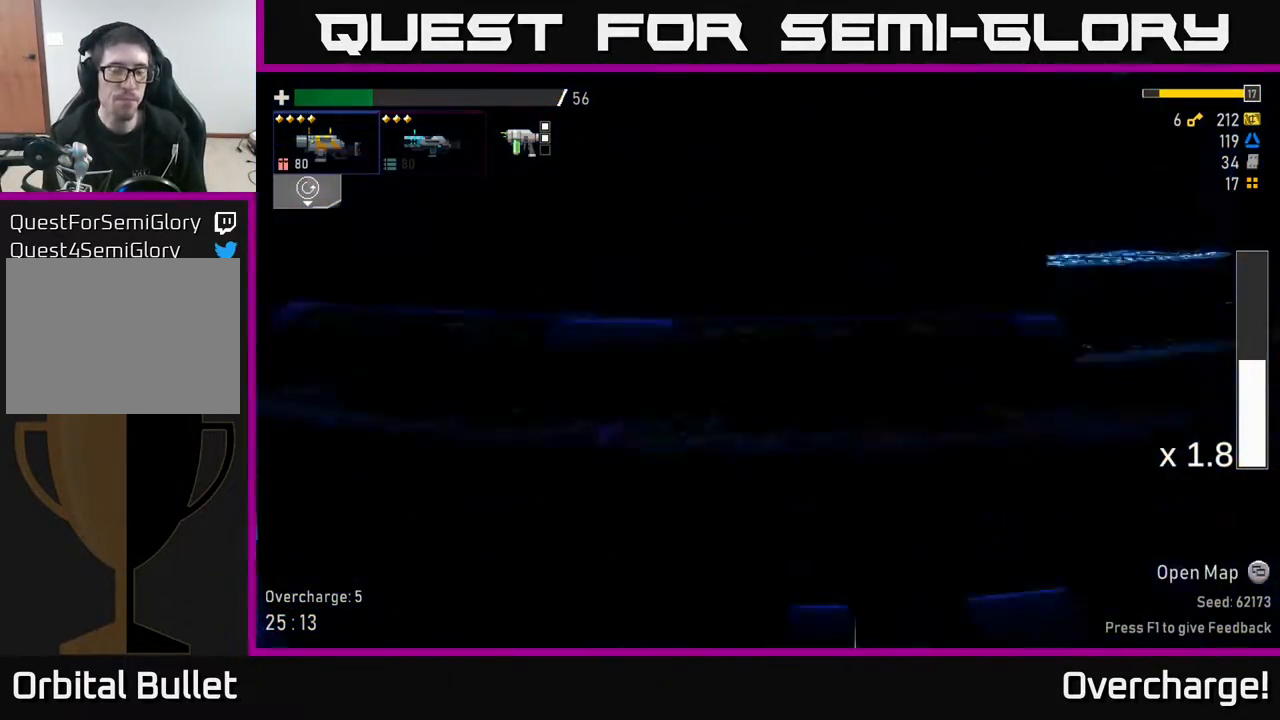
{"buttons": [], "left_stick": "center", "events": []}
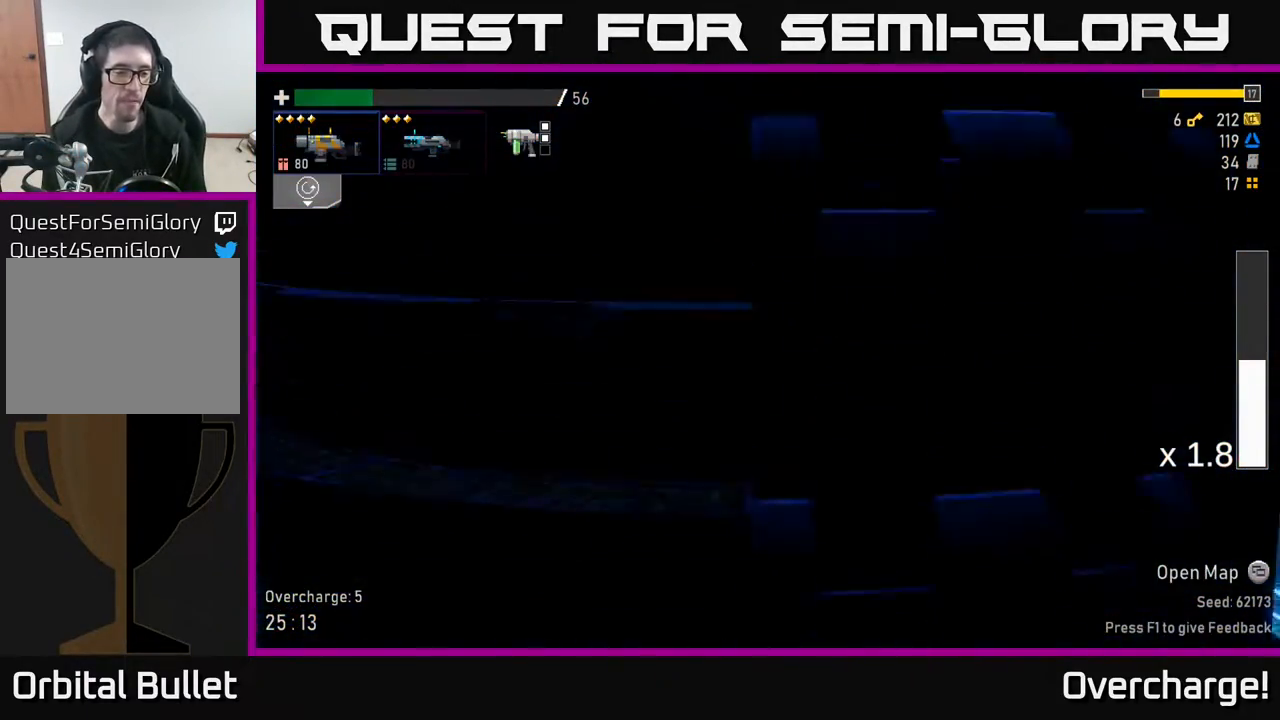
{"buttons": [], "left_stick": "center", "events": []}
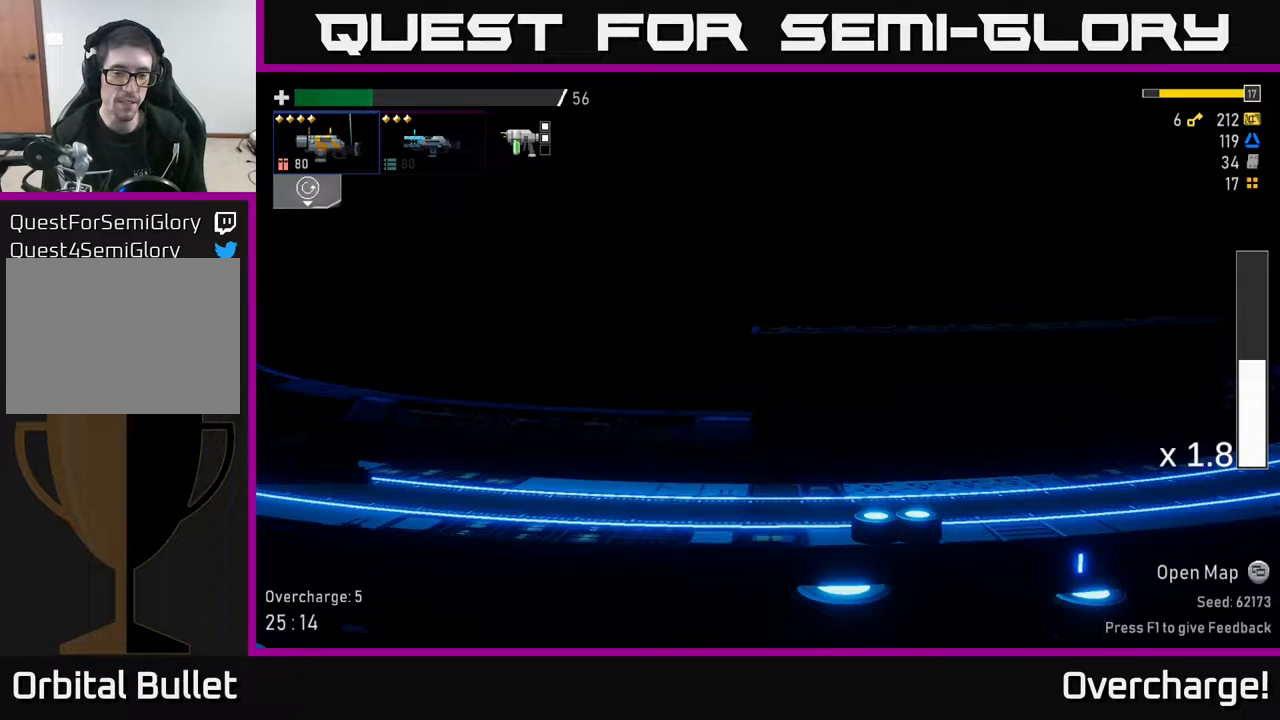
{"buttons": [], "left_stick": "center", "events": [[100, "left_stick", "right"], [417, "left_stick", "center"]]}
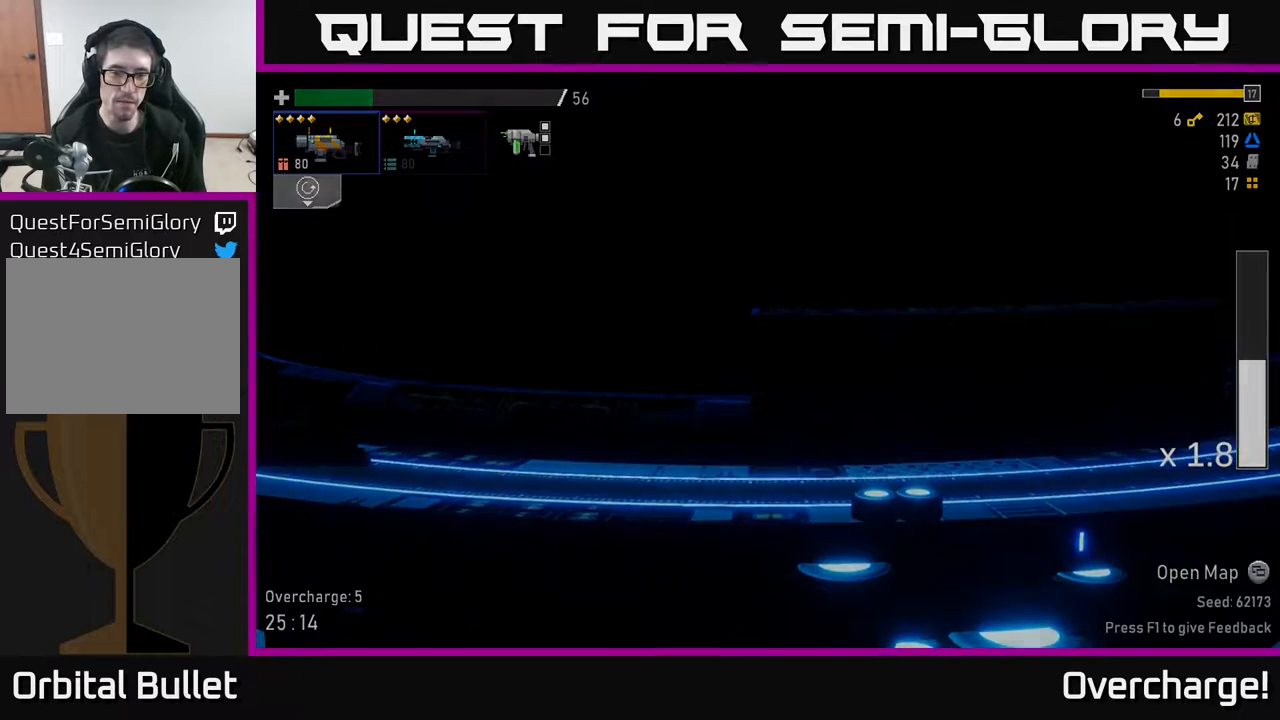
{"buttons": [], "left_stick": "center", "events": []}
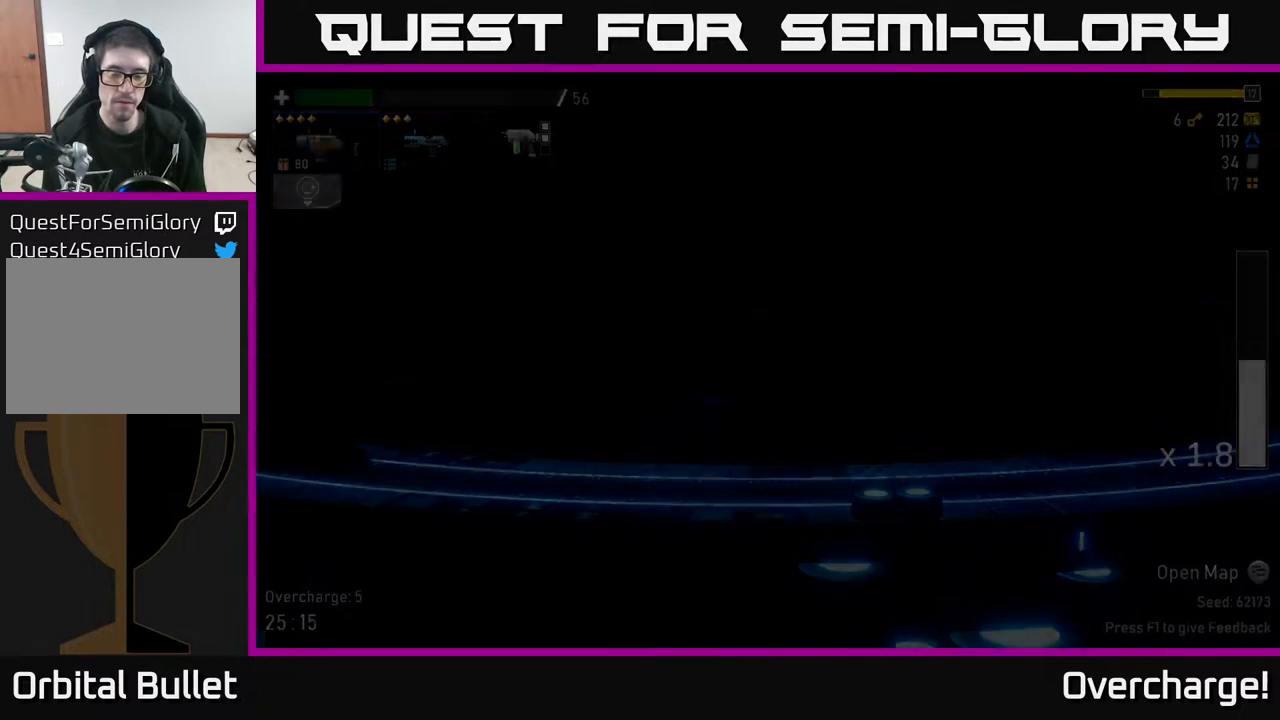
{"buttons": [], "left_stick": "center", "events": [[67, "left_stick", "right"], [300, "left_stick", "center"]]}
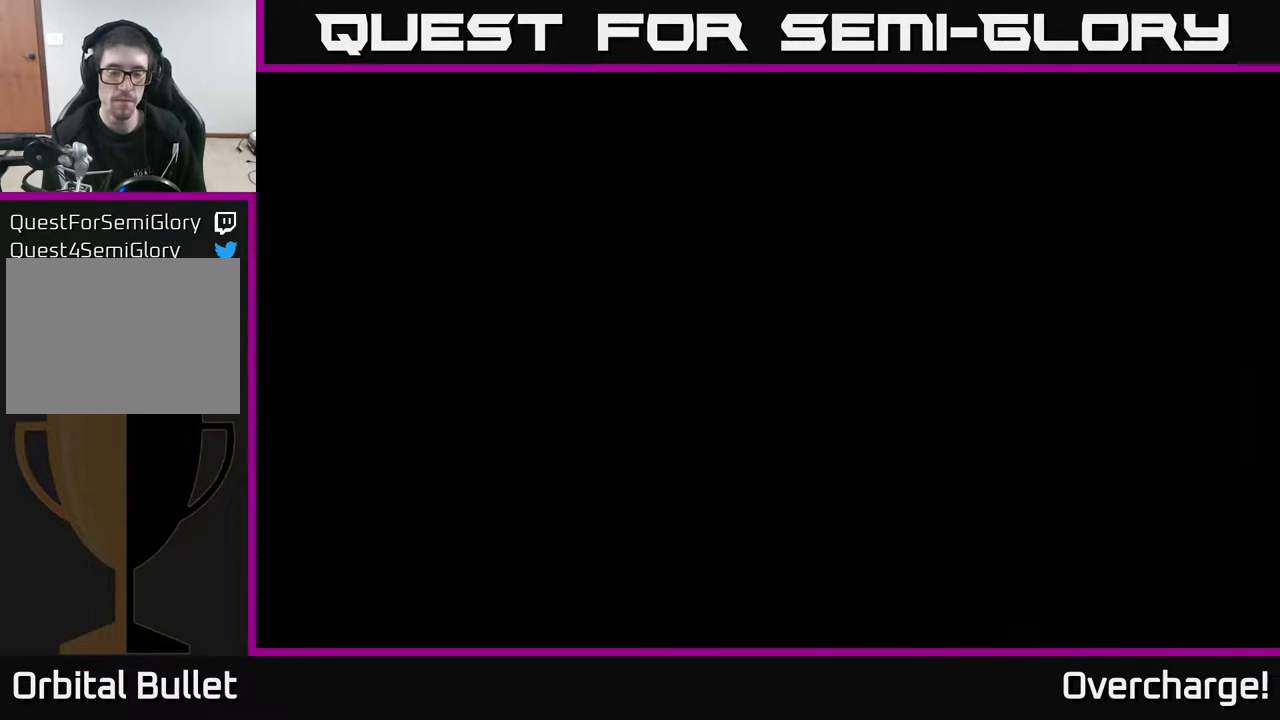
{"buttons": [], "left_stick": "center", "events": []}
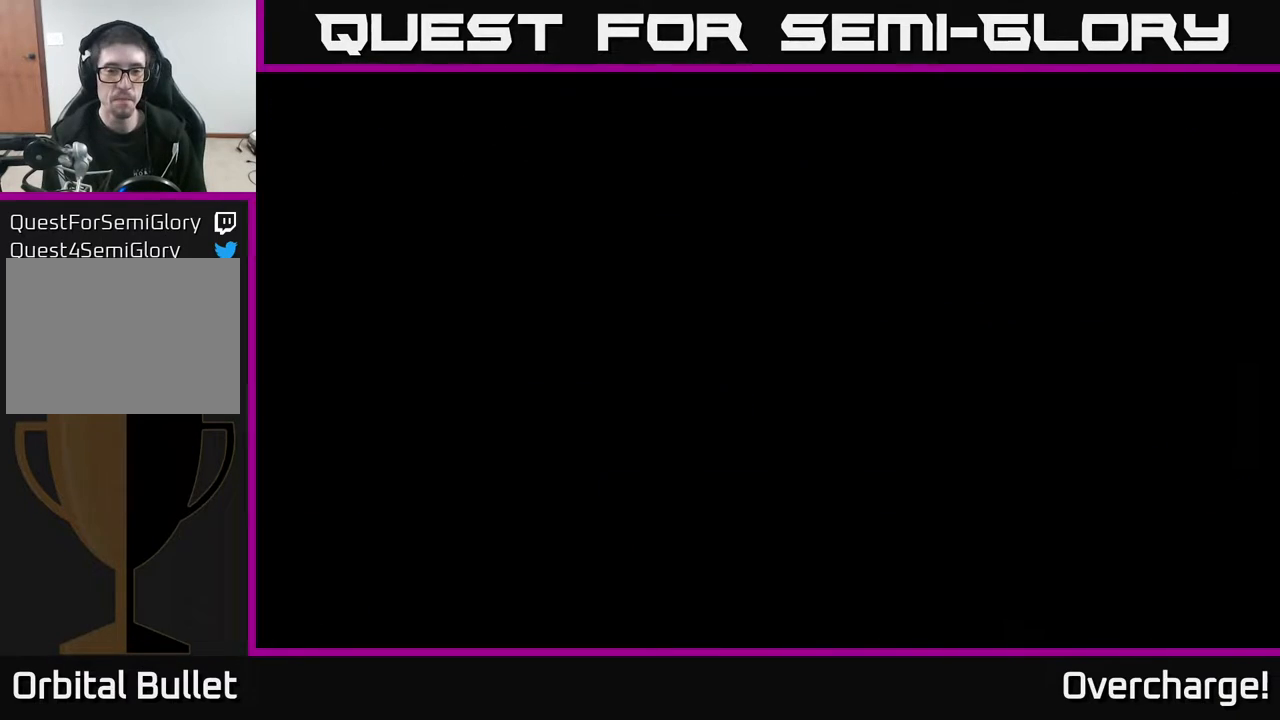
{"buttons": [], "left_stick": "center", "events": []}
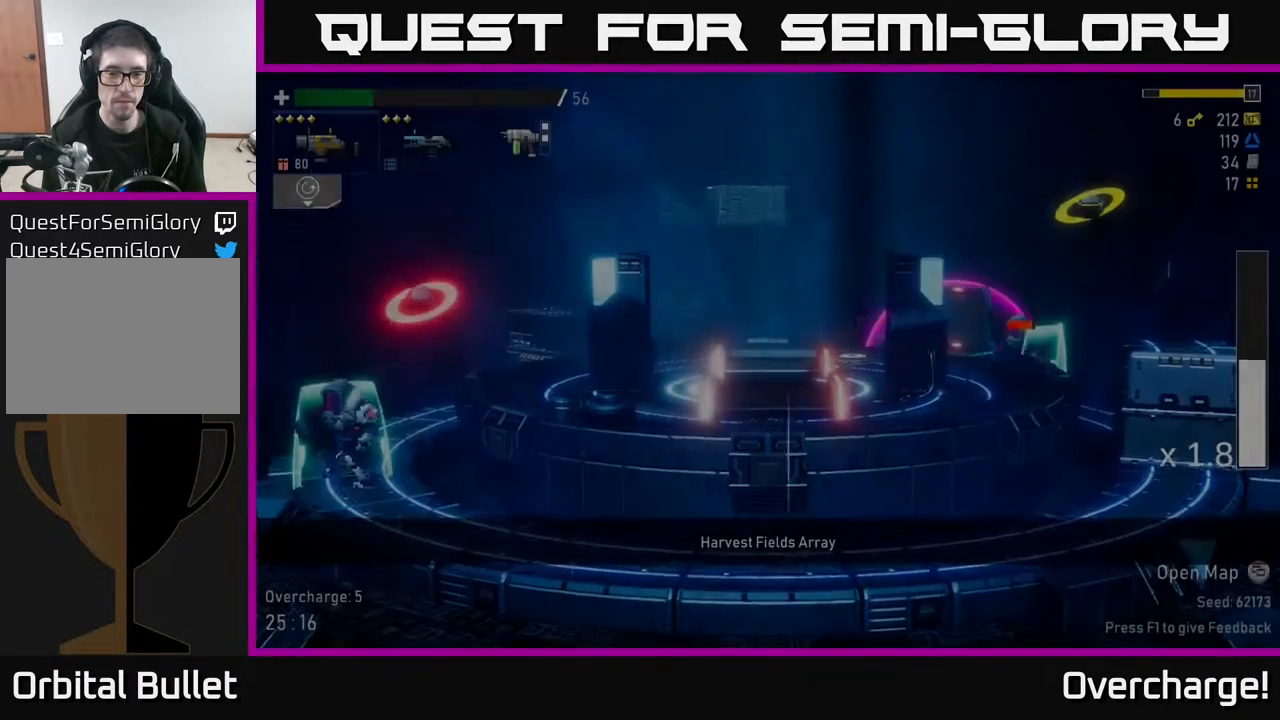
{"buttons": [], "left_stick": "center", "events": [[100, "left_stick", "right"], [333, "left_stick", "center"]]}
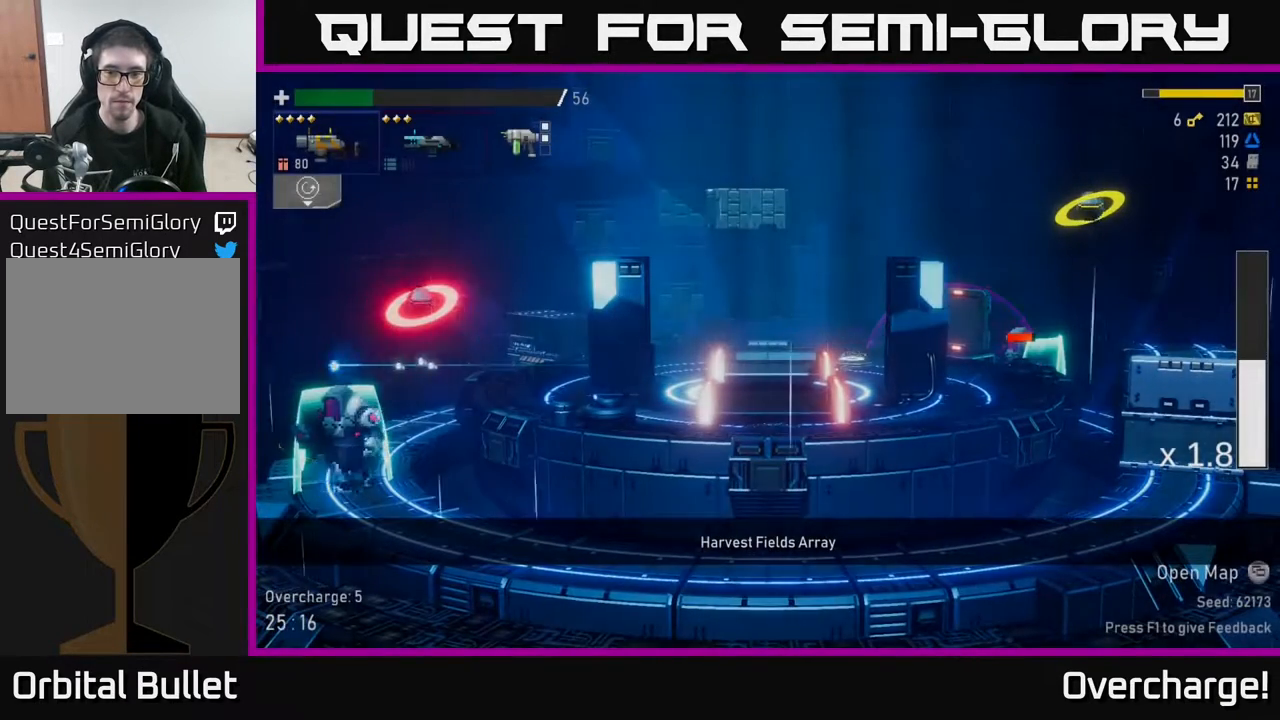
{"buttons": [], "left_stick": "center", "events": [[117, "left_stick", "left"], [350, "left_stick", "center"]]}